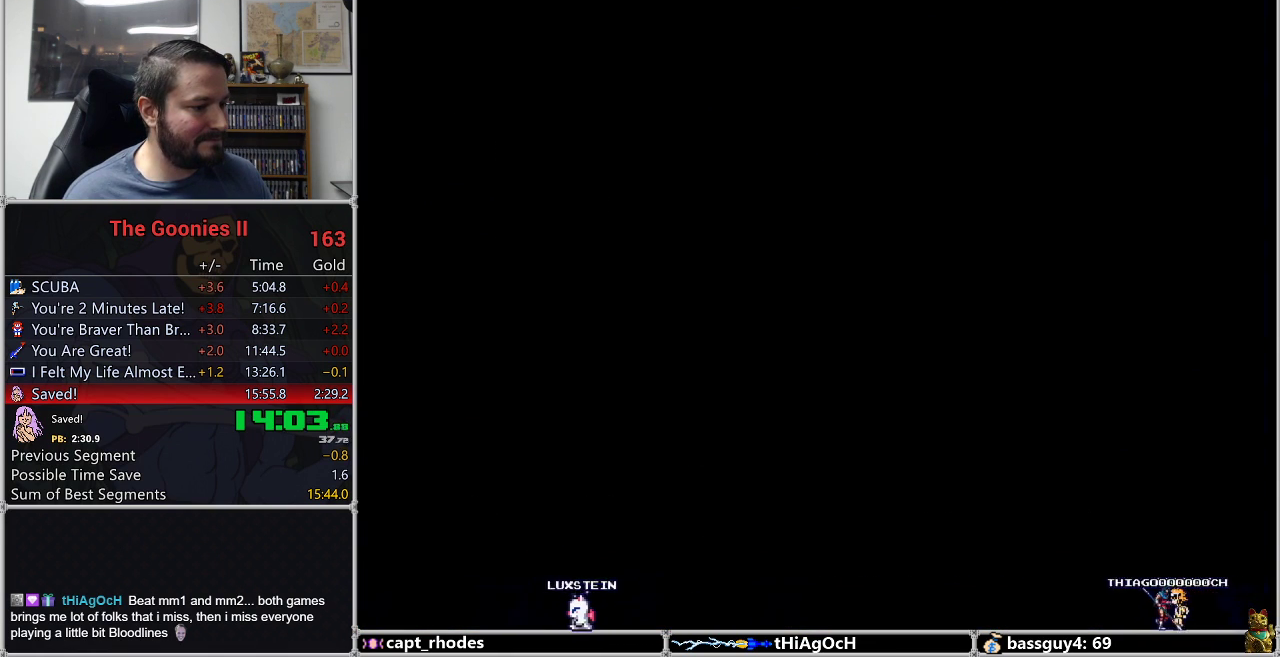
Gameplay with a controller (Nintendo layout); each line is a JSON object with the inputs held at the frame after it. "events" lists button and stick changes between this image and that frame as [ms after this image, input, new state], when the widget could be followed in between. Not read: L3 R3.
{"buttons": ["DPAD_RIGHT"], "events": [[467, "DPAD_RIGHT", "down"]]}
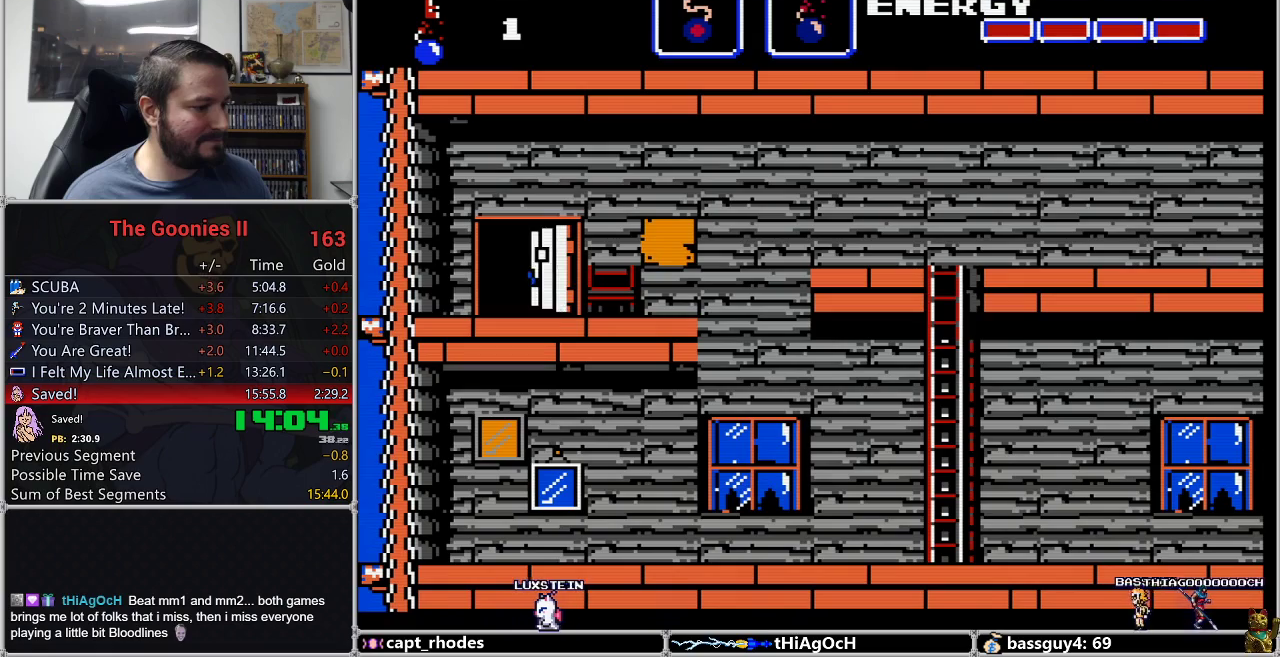
{"buttons": ["A", "DPAD_RIGHT"], "events": [[17, "DPAD_RIGHT", "up"], [283, "DPAD_LEFT", "down"], [433, "DPAD_LEFT", "up"], [467, "DPAD_RIGHT", "down"], [500, "A", "down"]]}
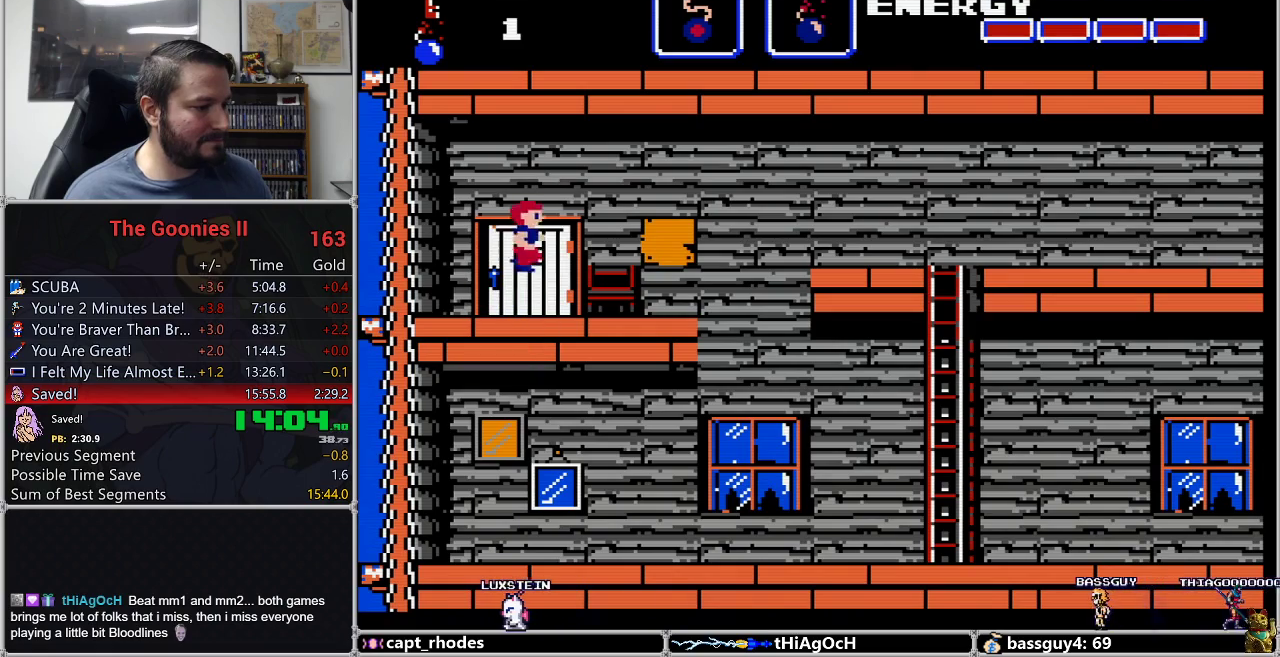
{"buttons": ["DPAD_RIGHT"], "events": [[67, "A", "up"]]}
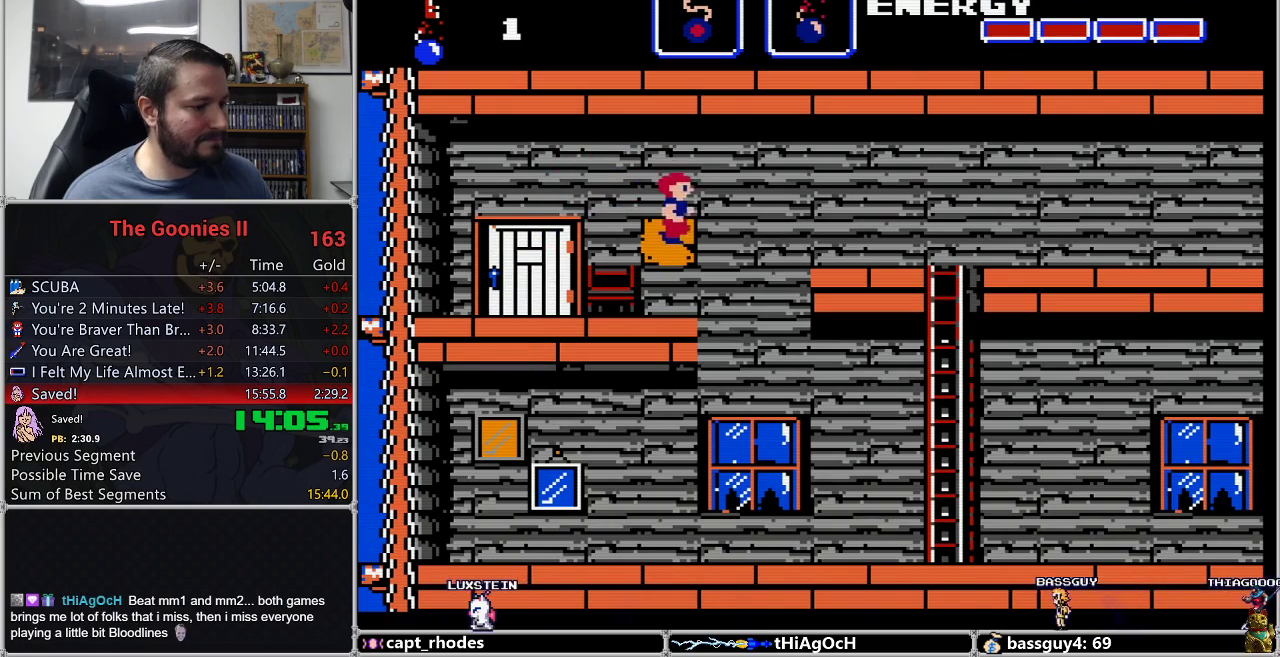
{"buttons": ["DPAD_RIGHT"], "events": []}
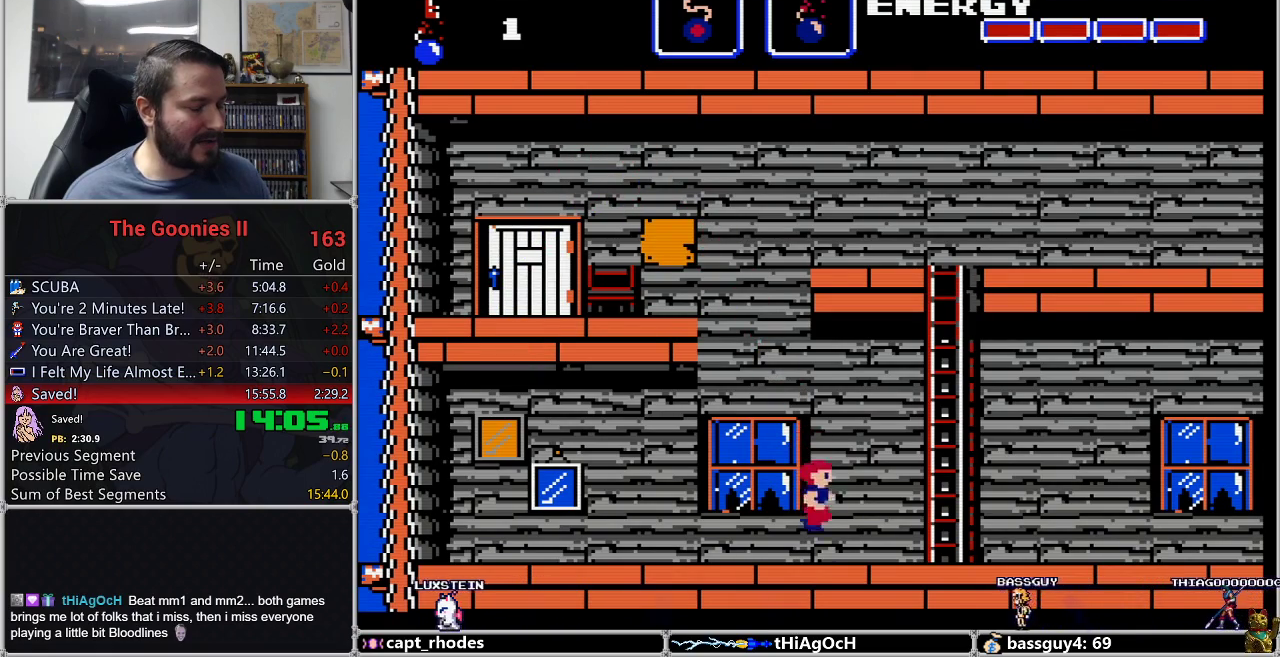
{"buttons": ["DPAD_RIGHT"], "events": []}
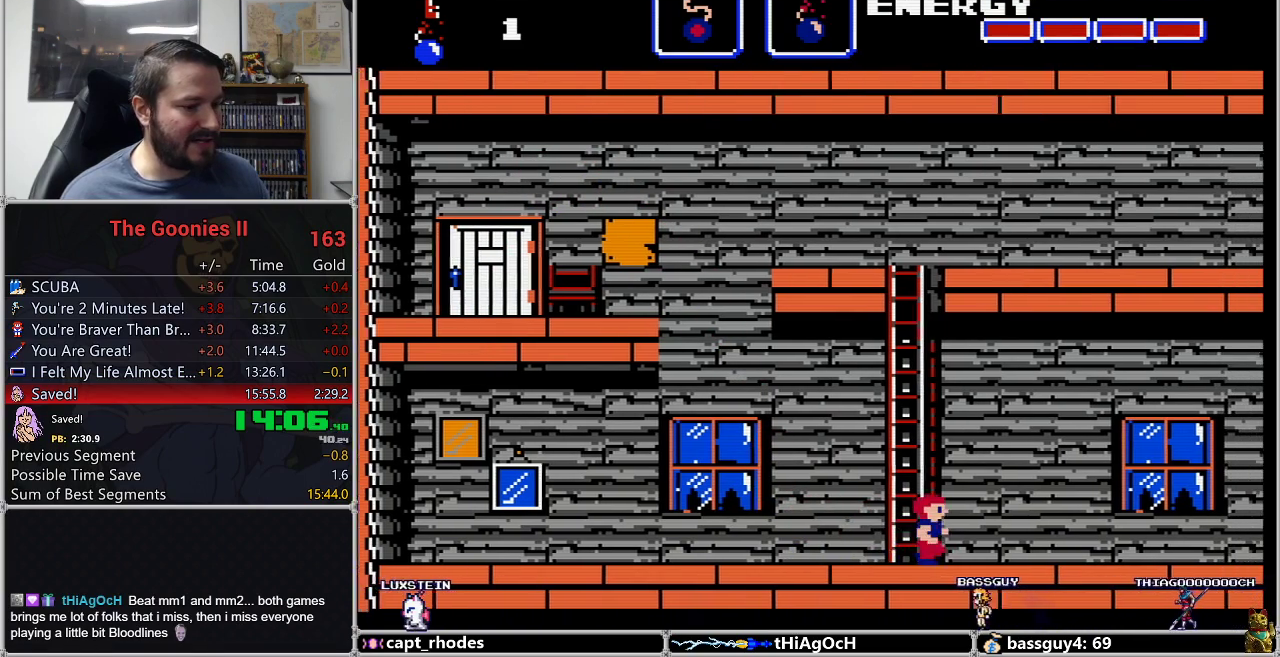
{"buttons": ["DPAD_RIGHT"], "events": []}
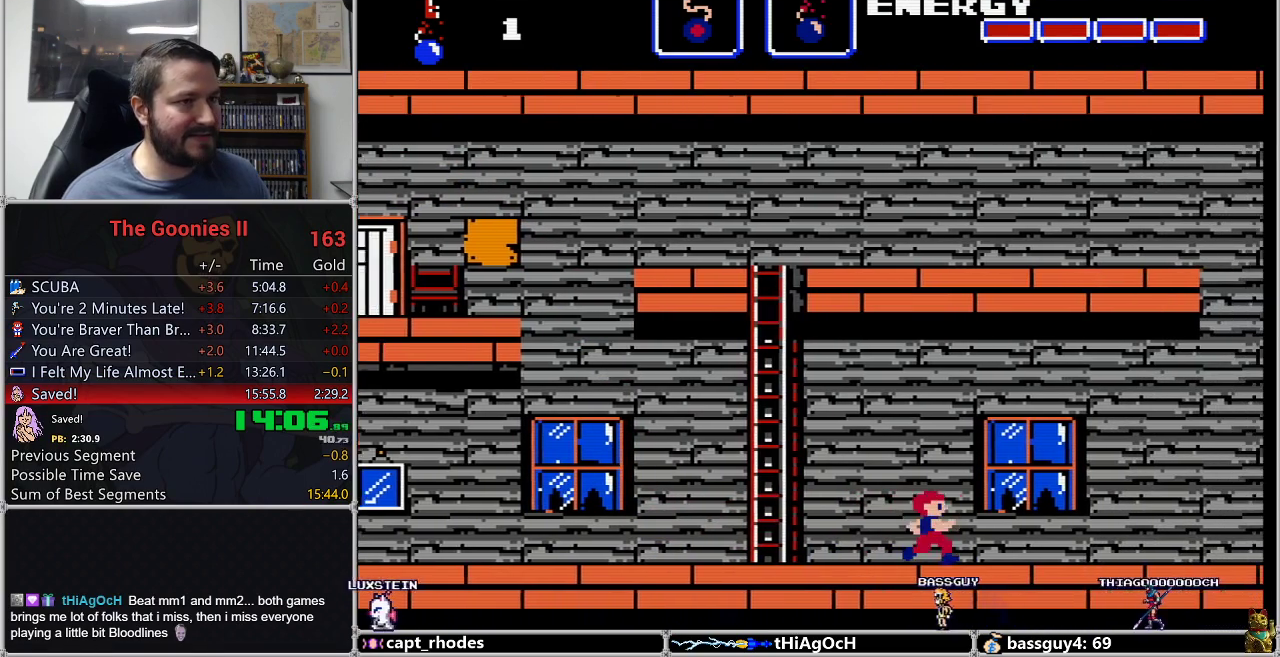
{"buttons": ["DPAD_RIGHT"], "events": []}
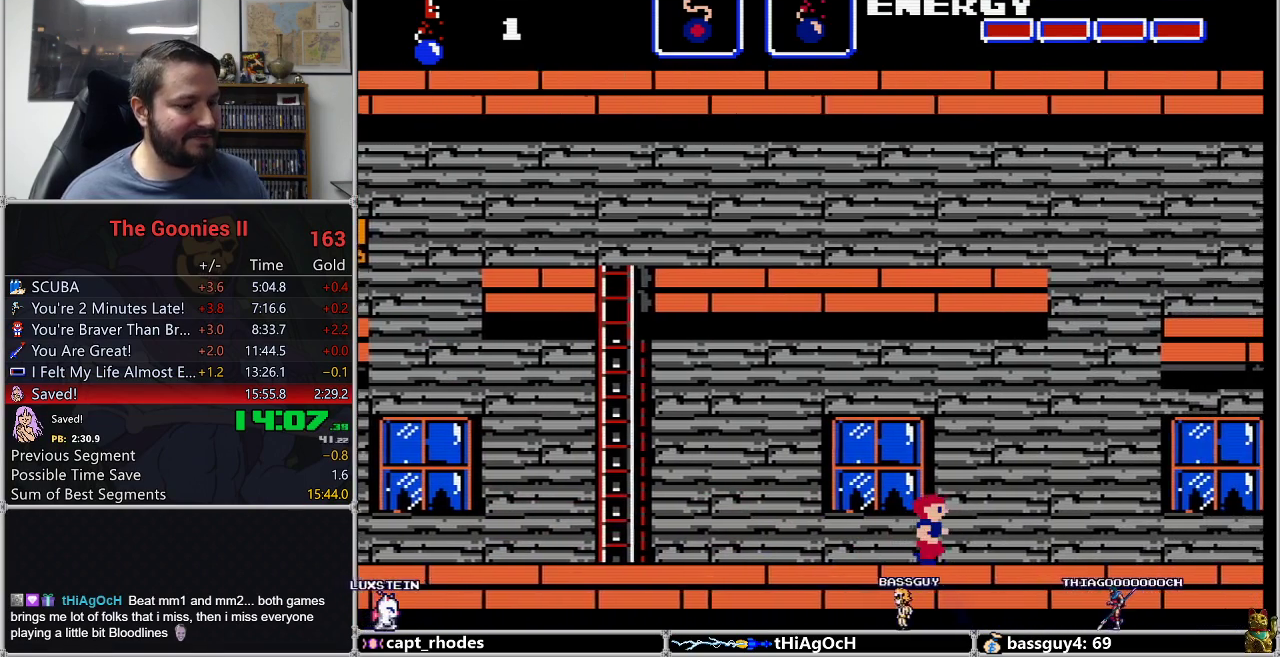
{"buttons": ["DPAD_RIGHT"], "events": []}
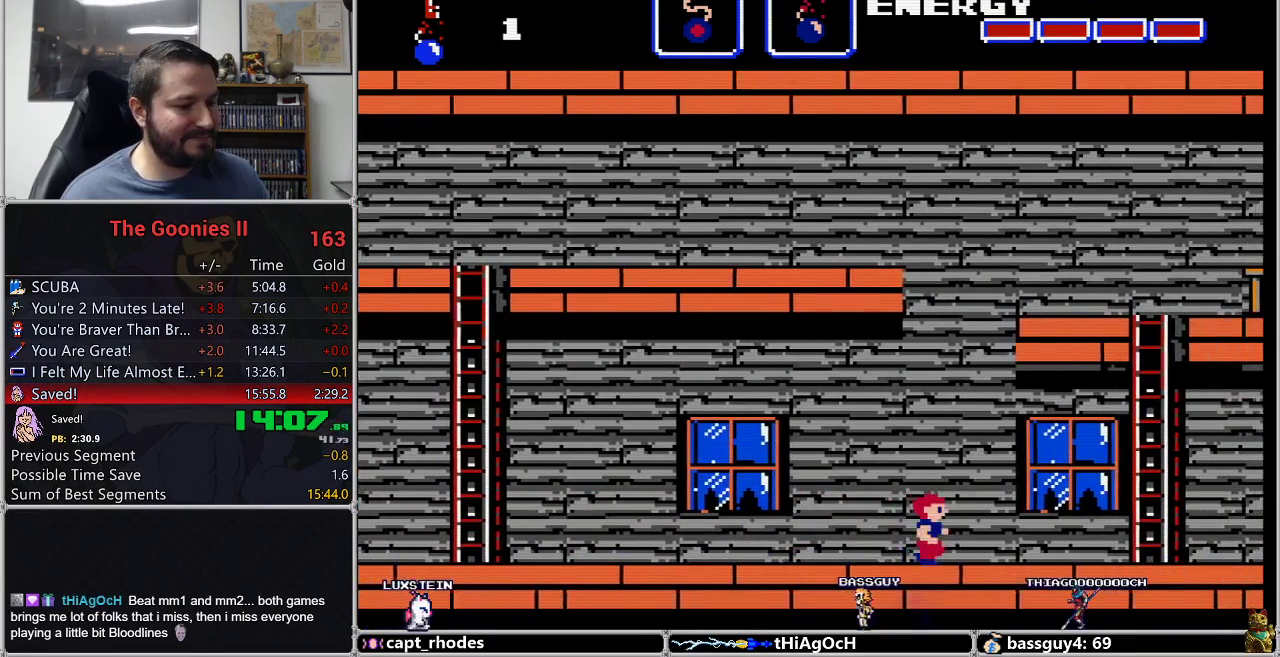
{"buttons": ["DPAD_RIGHT"], "events": []}
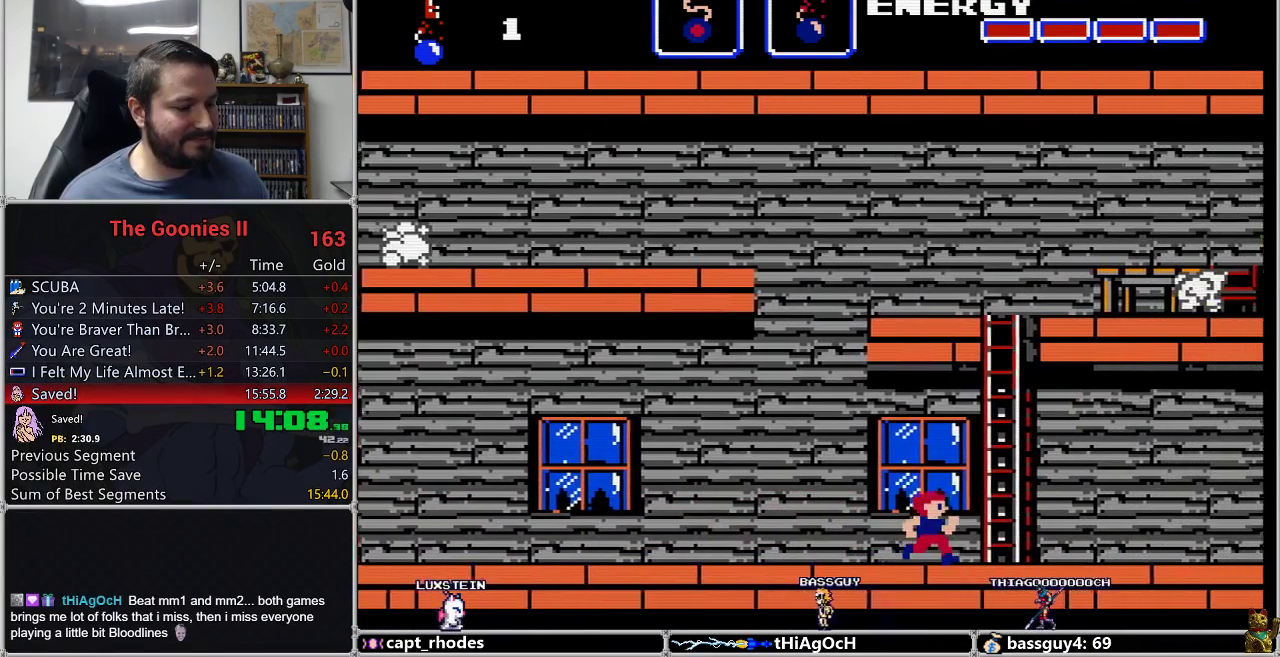
{"buttons": ["DPAD_RIGHT"], "events": []}
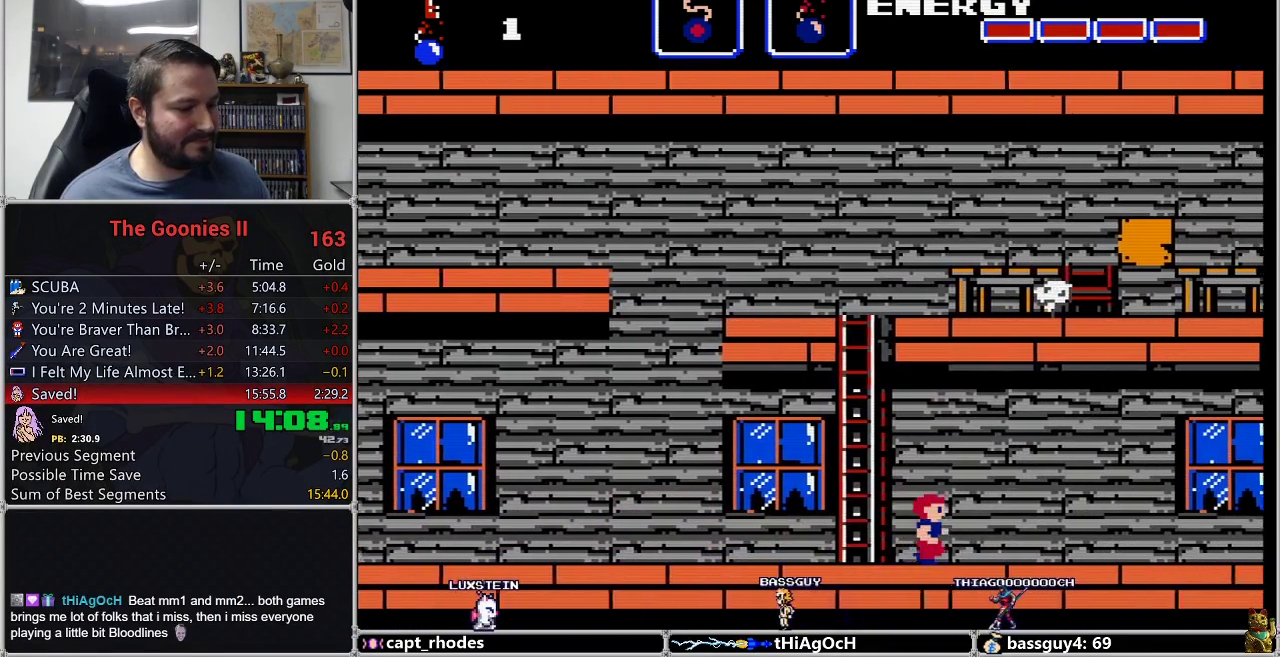
{"buttons": ["DPAD_RIGHT"], "events": []}
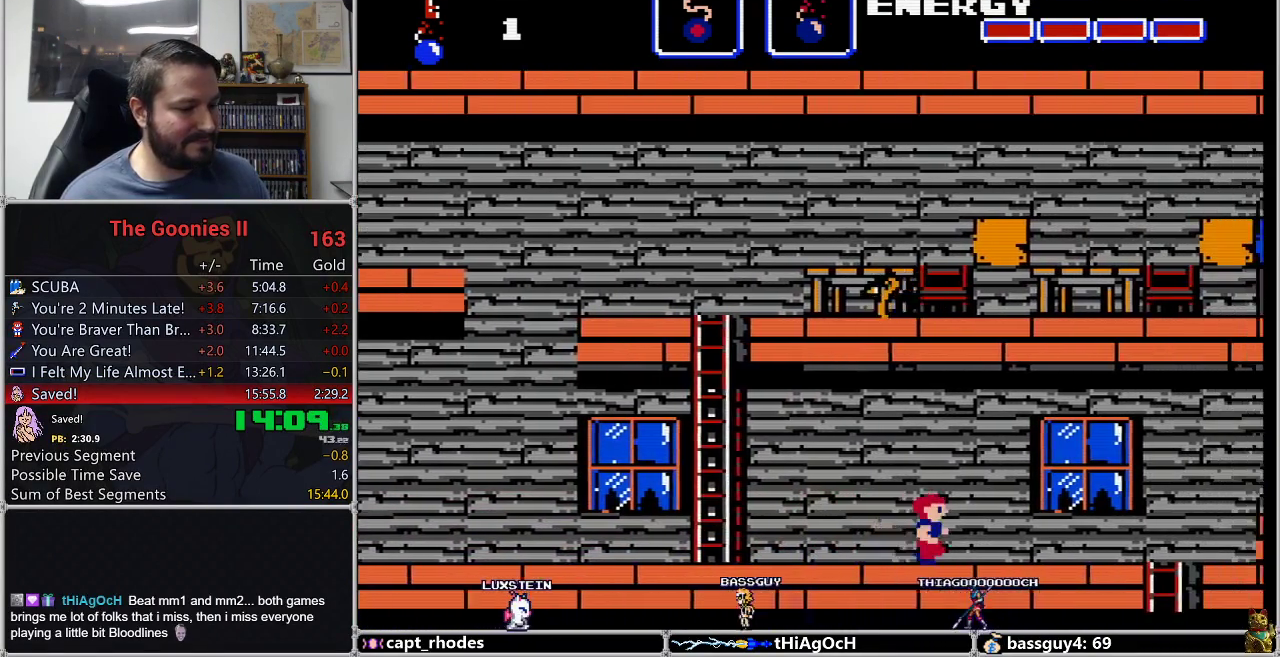
{"buttons": ["DPAD_RIGHT"], "events": []}
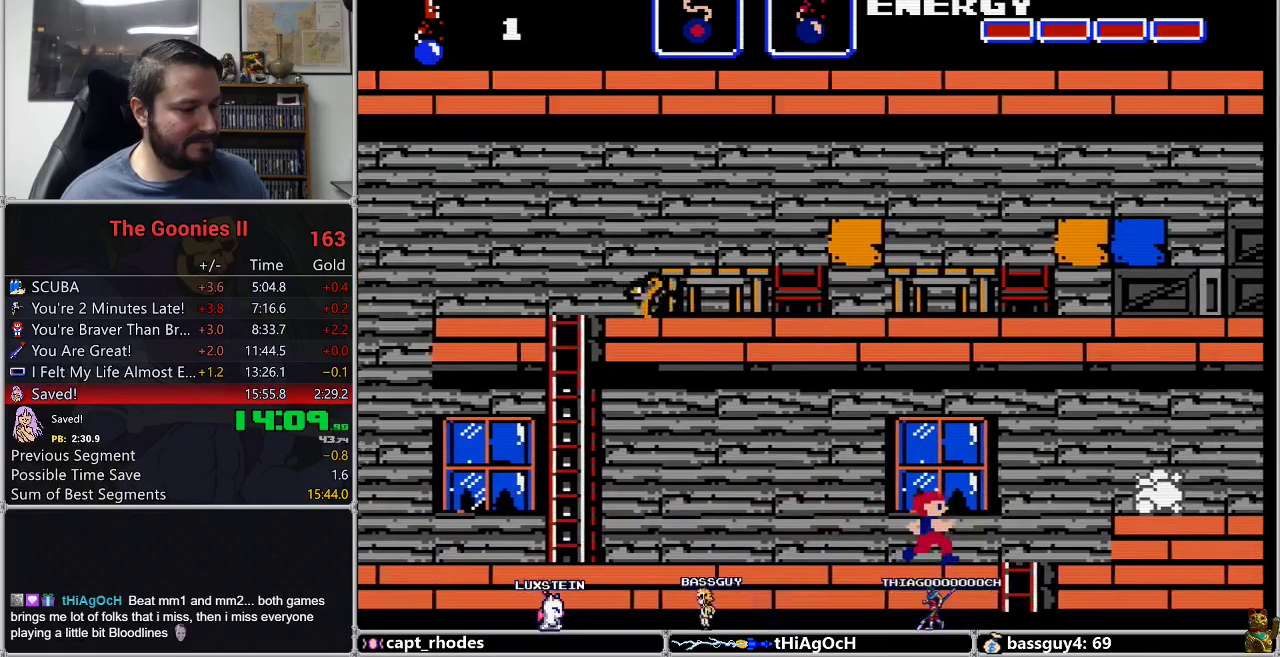
{"buttons": ["DPAD_DOWN"], "events": [[383, "DPAD_DOWN", "down"], [383, "DPAD_RIGHT", "up"]]}
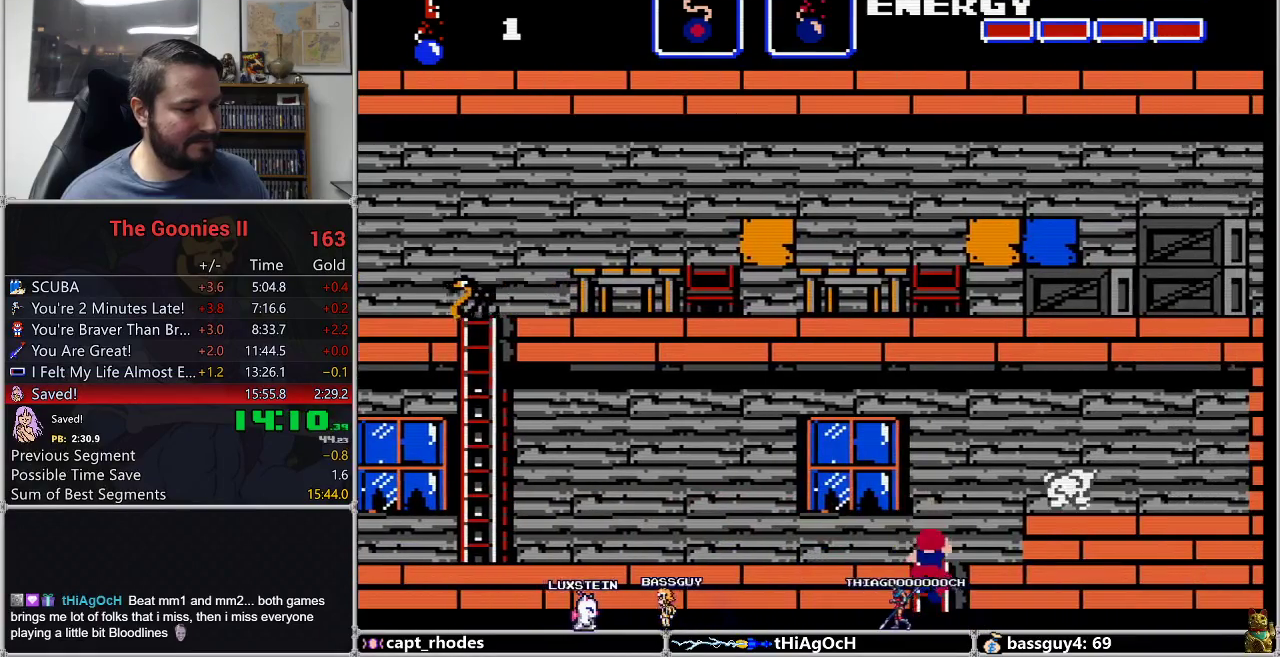
{"buttons": ["DPAD_DOWN"], "events": []}
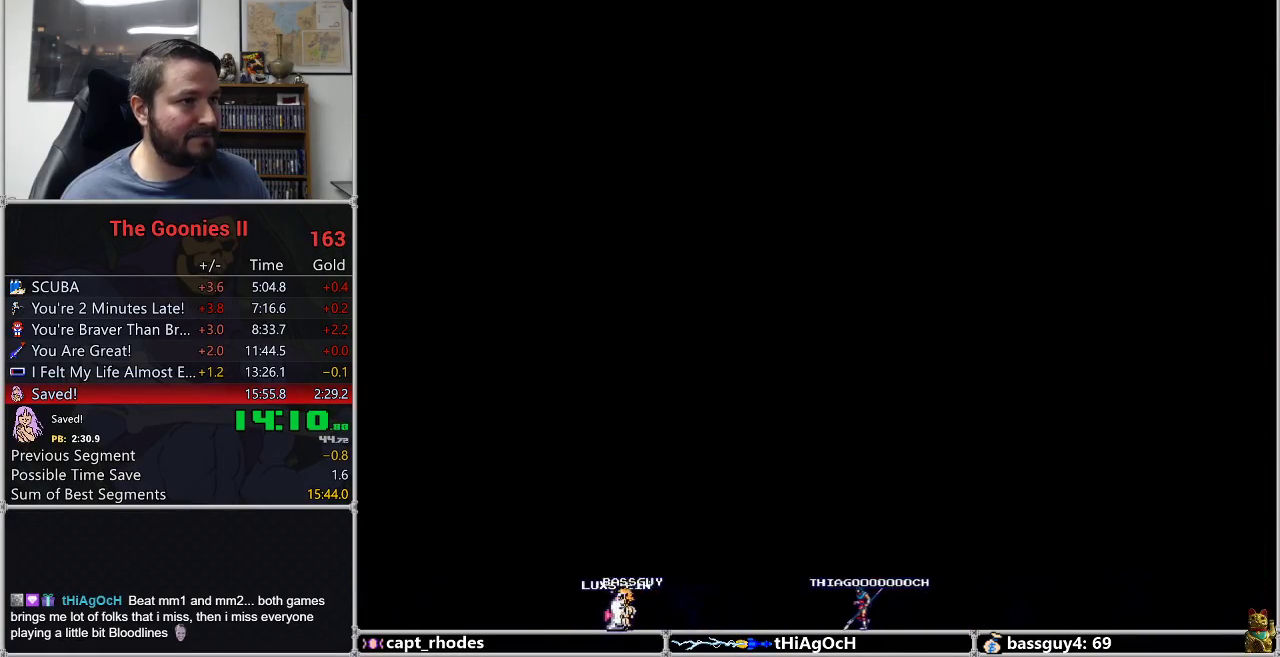
{"buttons": ["DPAD_DOWN", "DPAD_RIGHT"], "events": [[433, "DPAD_RIGHT", "down"]]}
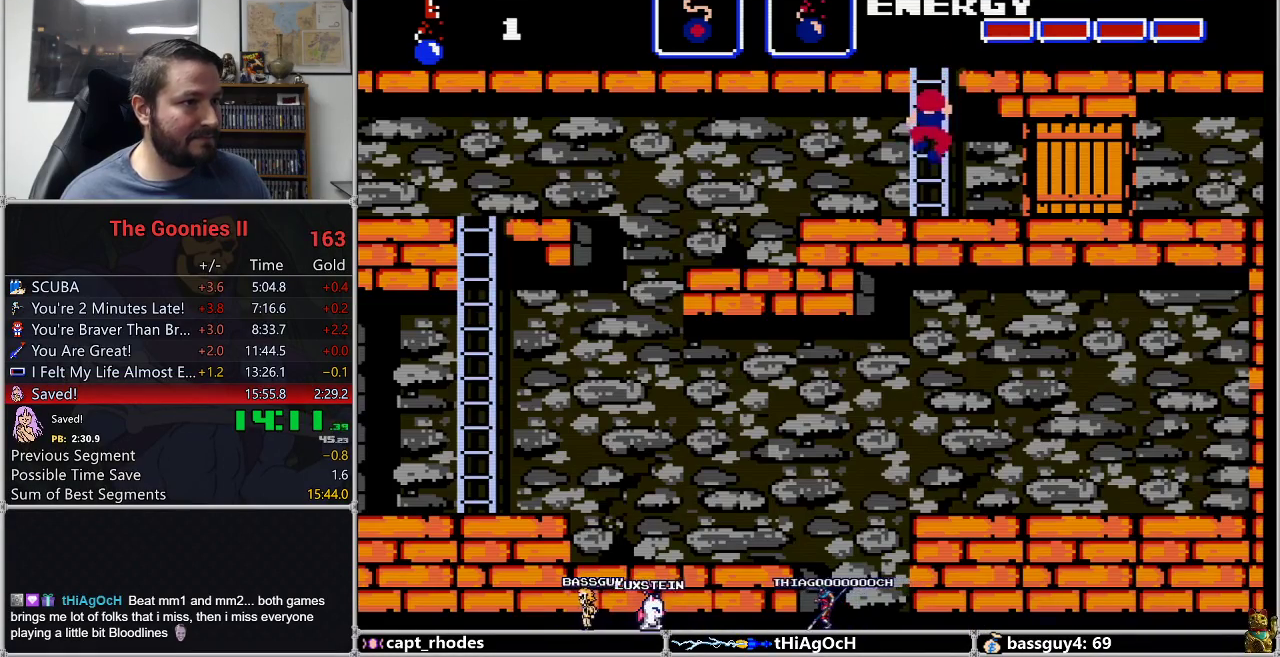
{"buttons": ["DPAD_DOWN", "DPAD_RIGHT"], "events": []}
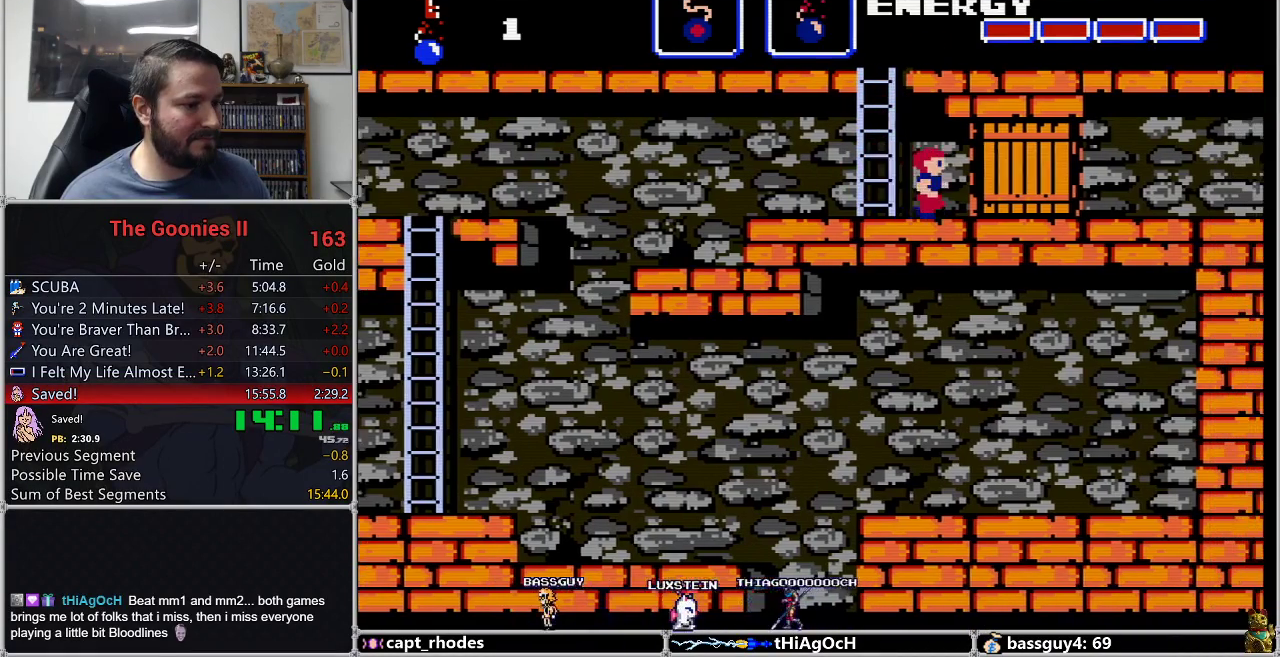
{"buttons": ["DPAD_UP"], "events": [[17, "DPAD_DOWN", "up"], [400, "DPAD_UP", "down"], [450, "DPAD_RIGHT", "up"]]}
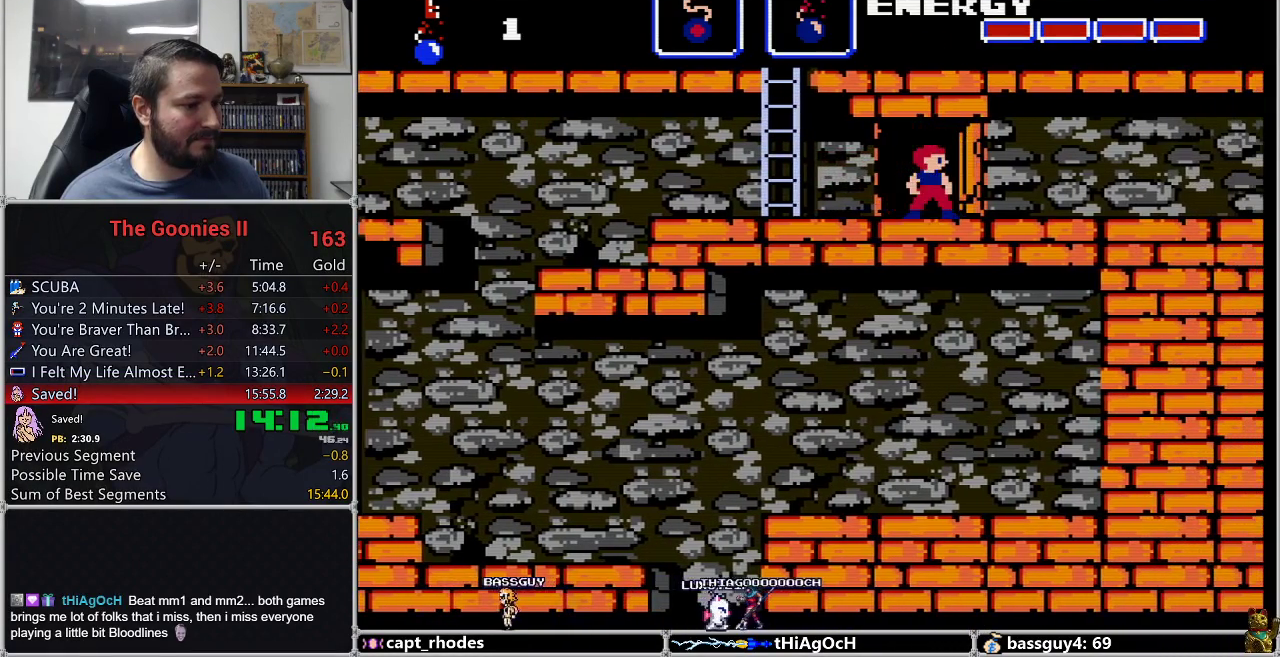
{"buttons": [], "events": [[33, "DPAD_UP", "up"]]}
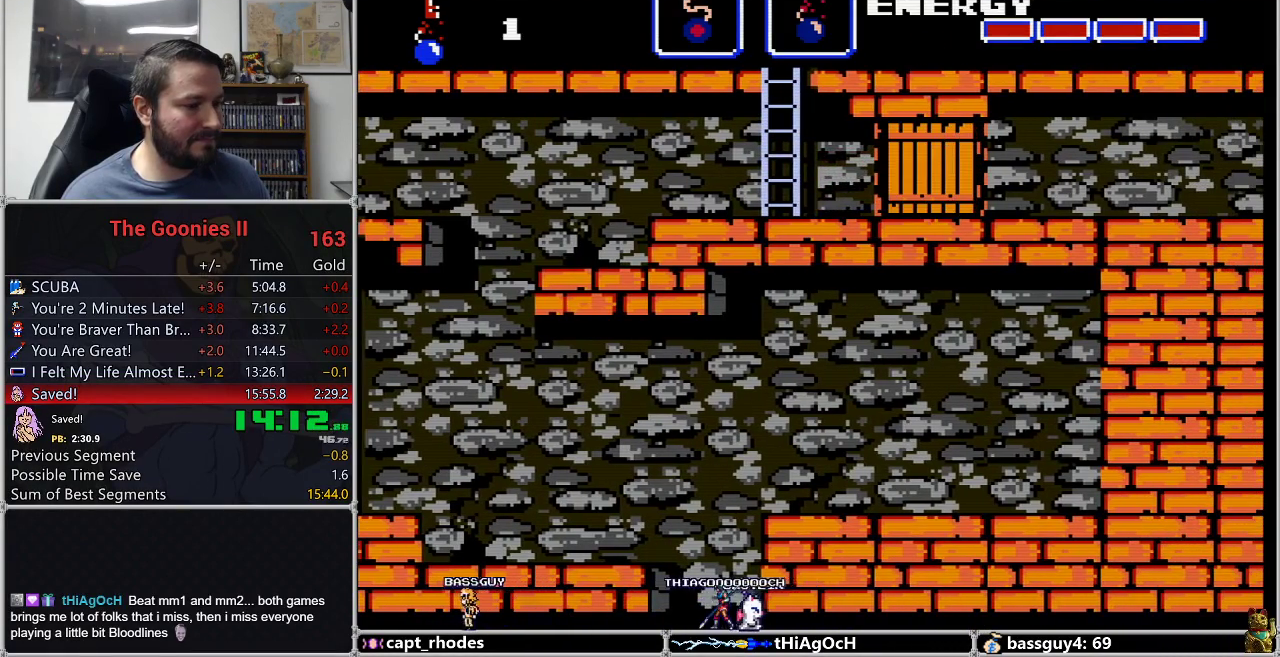
{"buttons": [], "events": []}
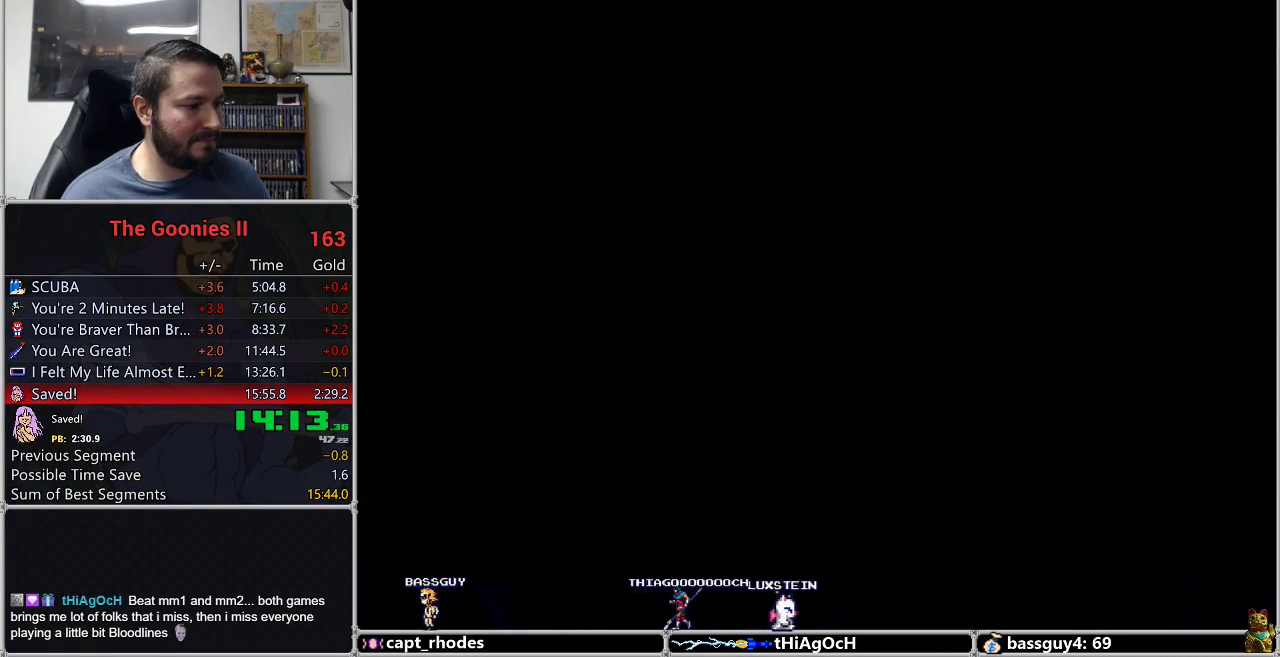
{"buttons": [], "events": [[383, "A", "down"], [417, "DPAD_DOWN", "down"], [500, "A", "up"], [500, "DPAD_DOWN", "up"]]}
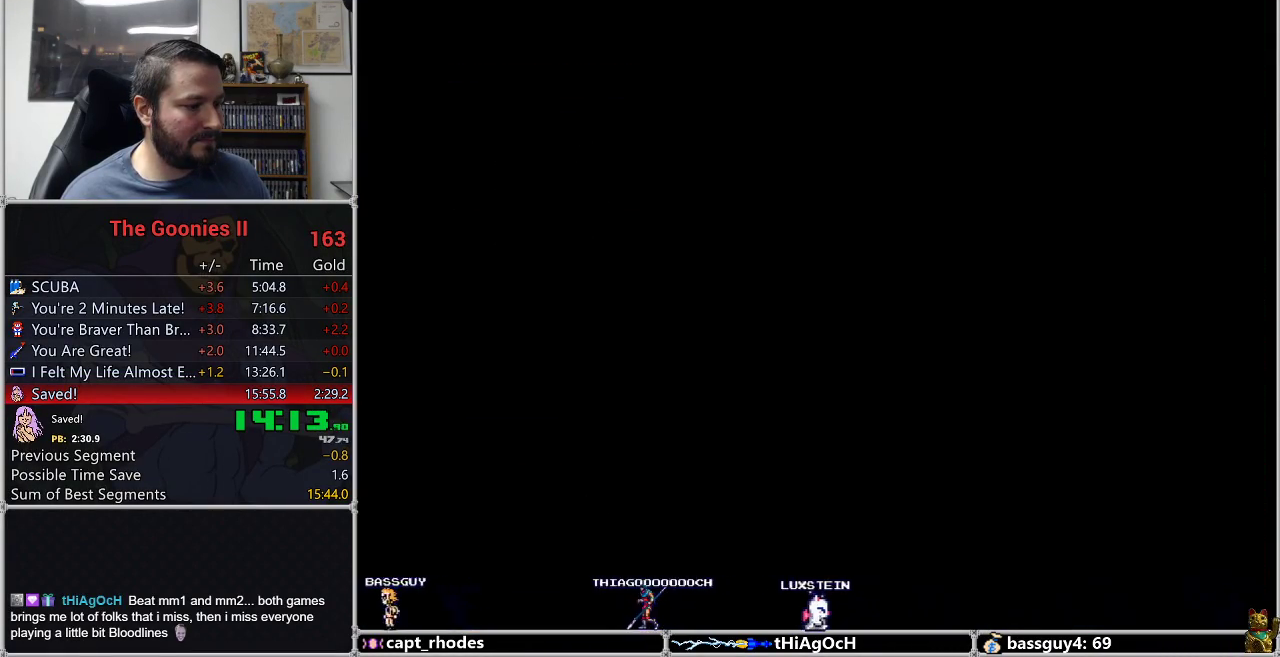
{"buttons": ["DPAD_RIGHT"], "events": [[167, "DPAD_RIGHT", "down"]]}
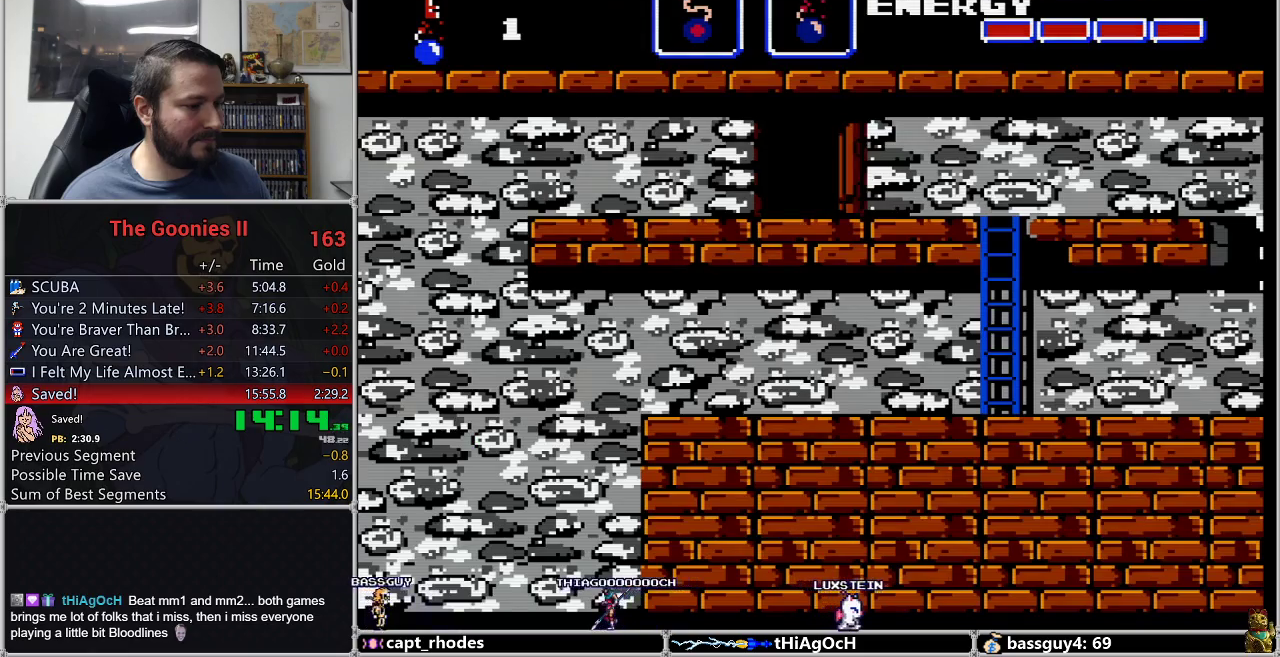
{"buttons": ["DPAD_RIGHT"], "events": []}
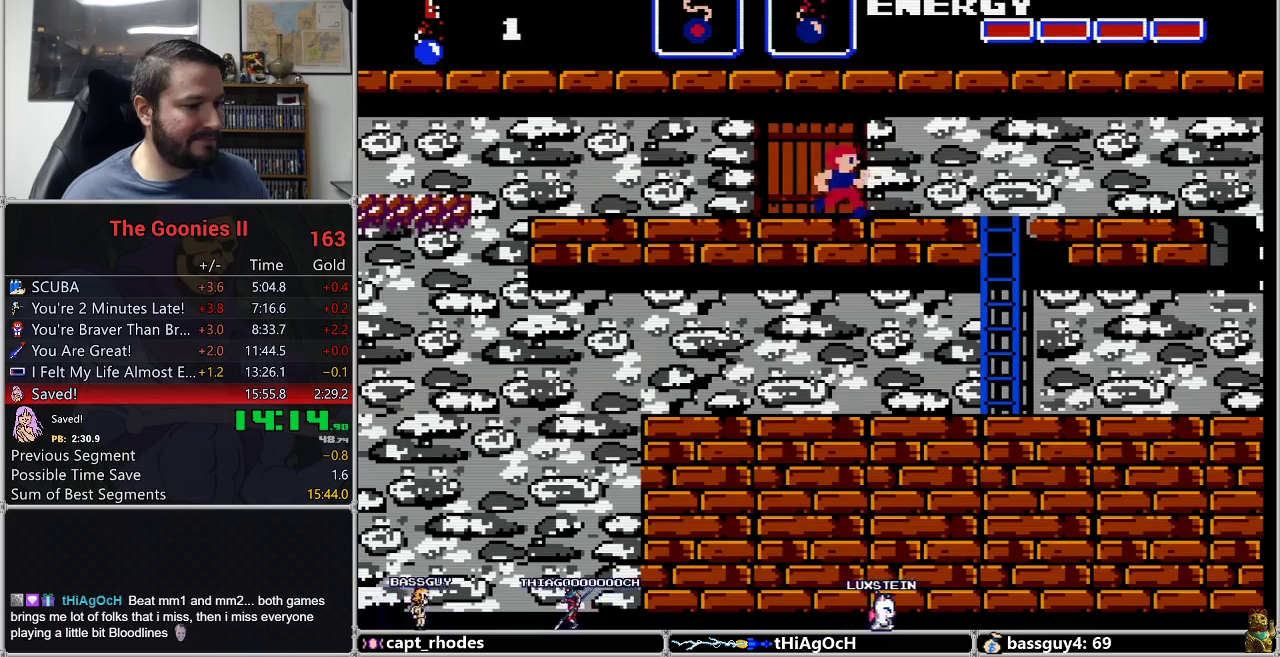
{"buttons": ["DPAD_RIGHT"], "events": []}
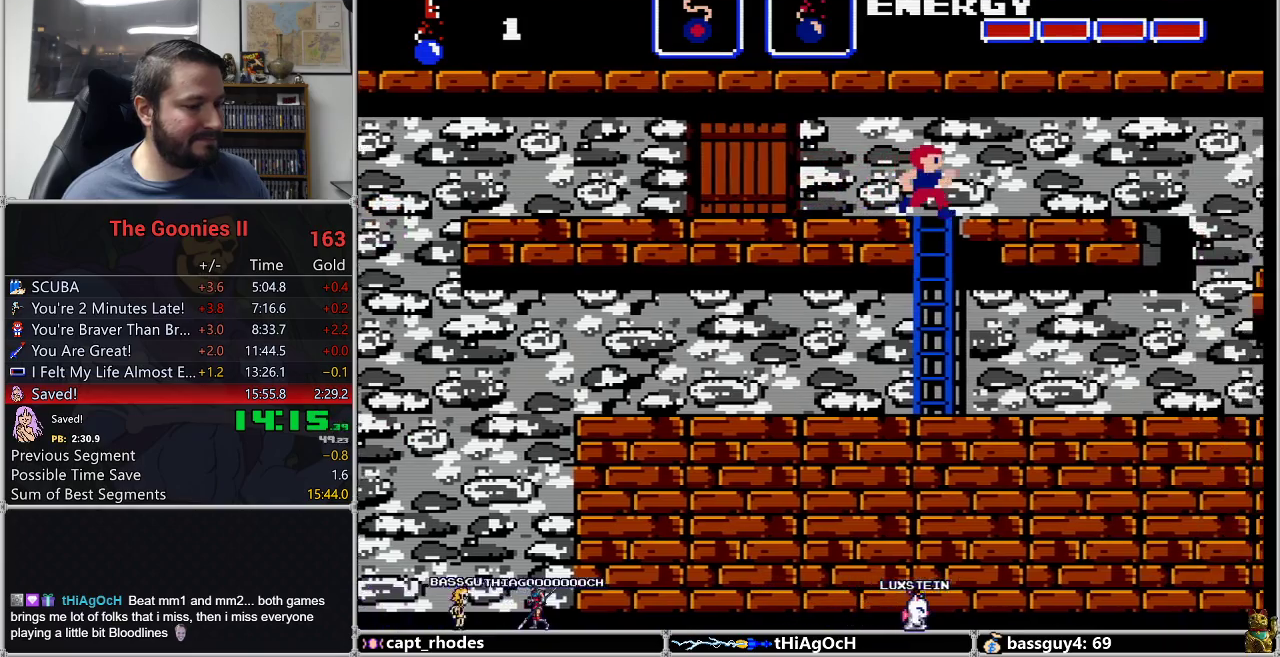
{"buttons": ["DPAD_RIGHT"], "events": []}
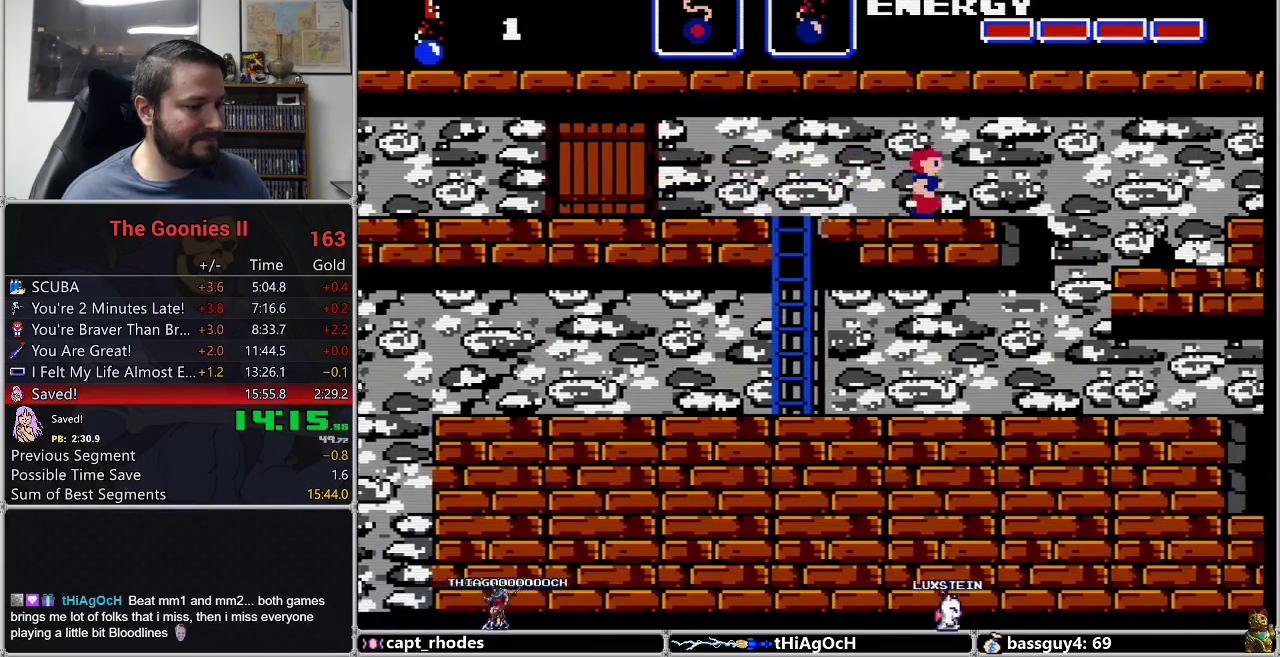
{"buttons": ["DPAD_RIGHT"], "events": [[300, "A", "down"], [383, "A", "up"]]}
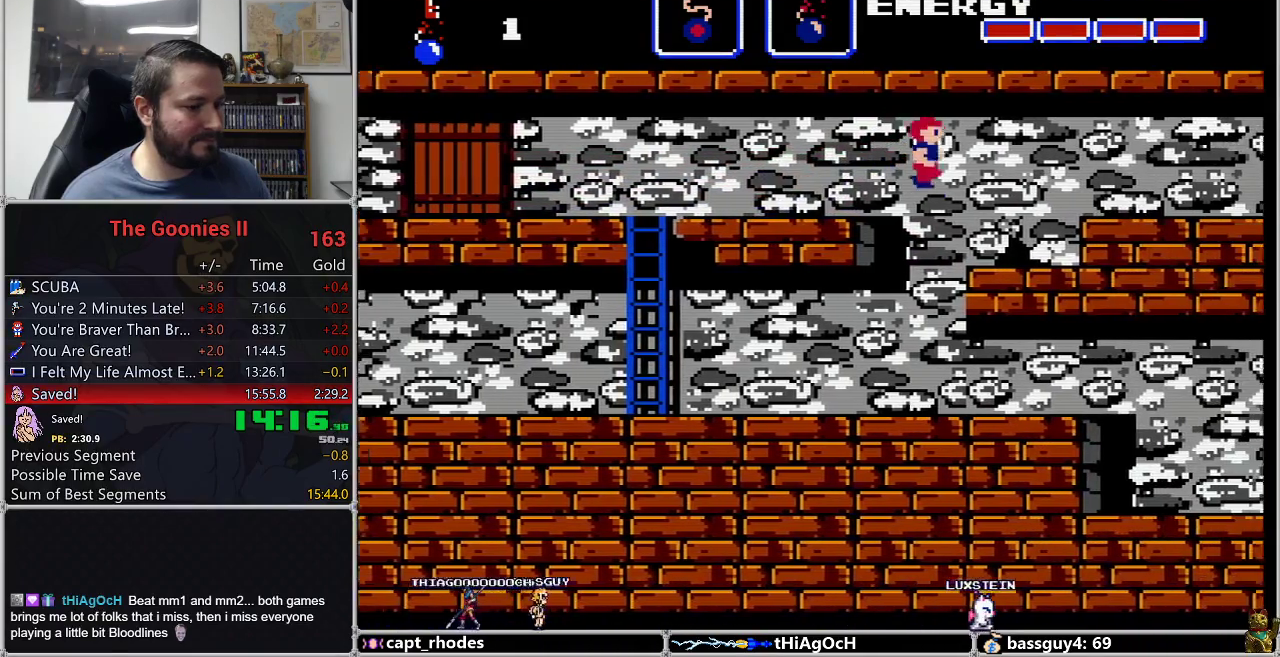
{"buttons": ["DPAD_RIGHT"], "events": [[383, "A", "down"], [450, "A", "up"]]}
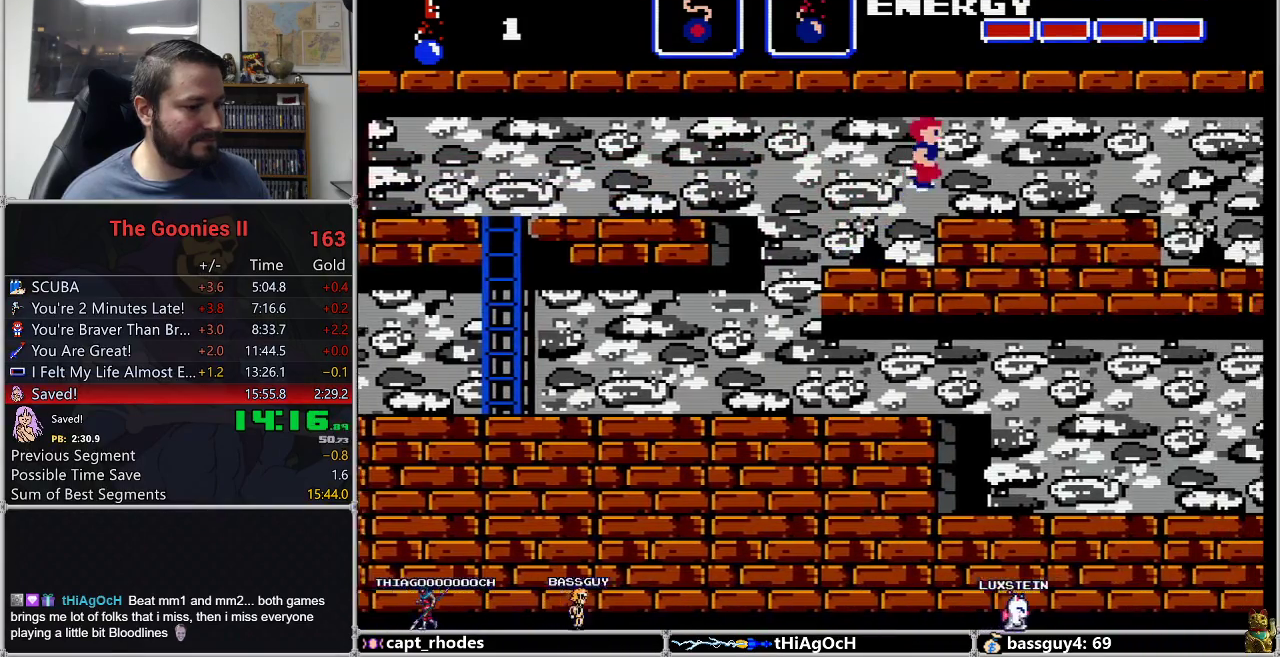
{"buttons": ["DPAD_RIGHT"], "events": []}
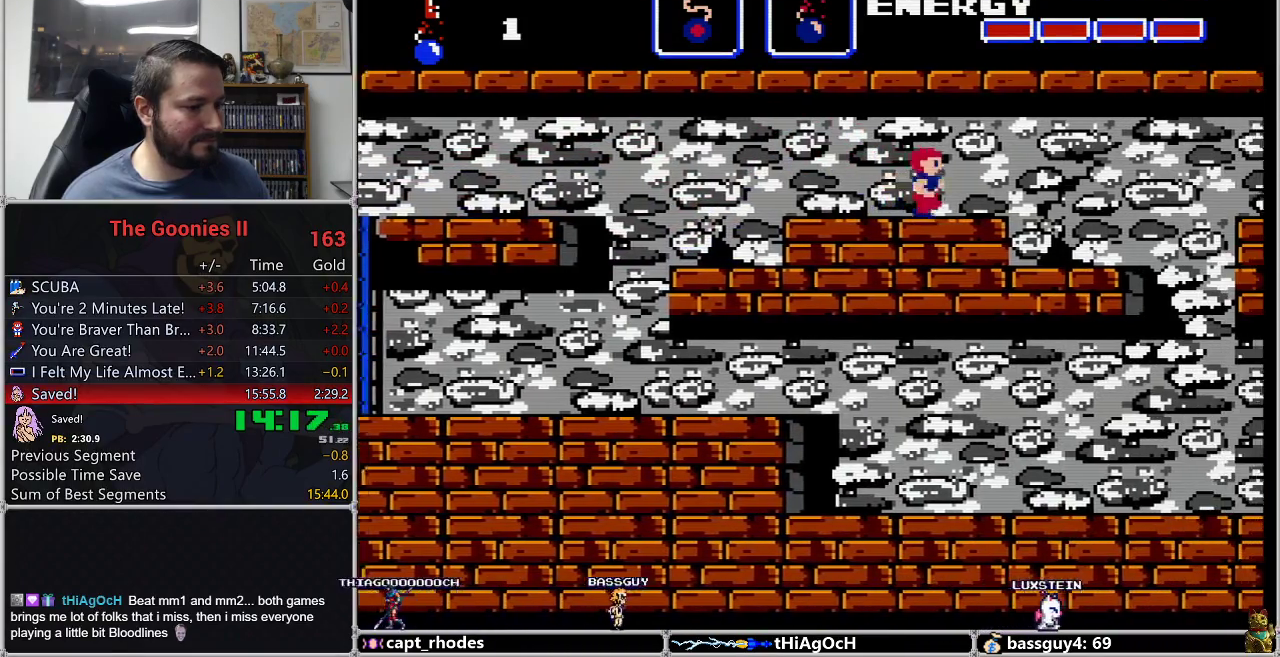
{"buttons": ["DPAD_RIGHT"], "events": [[100, "A", "down"], [167, "A", "up"]]}
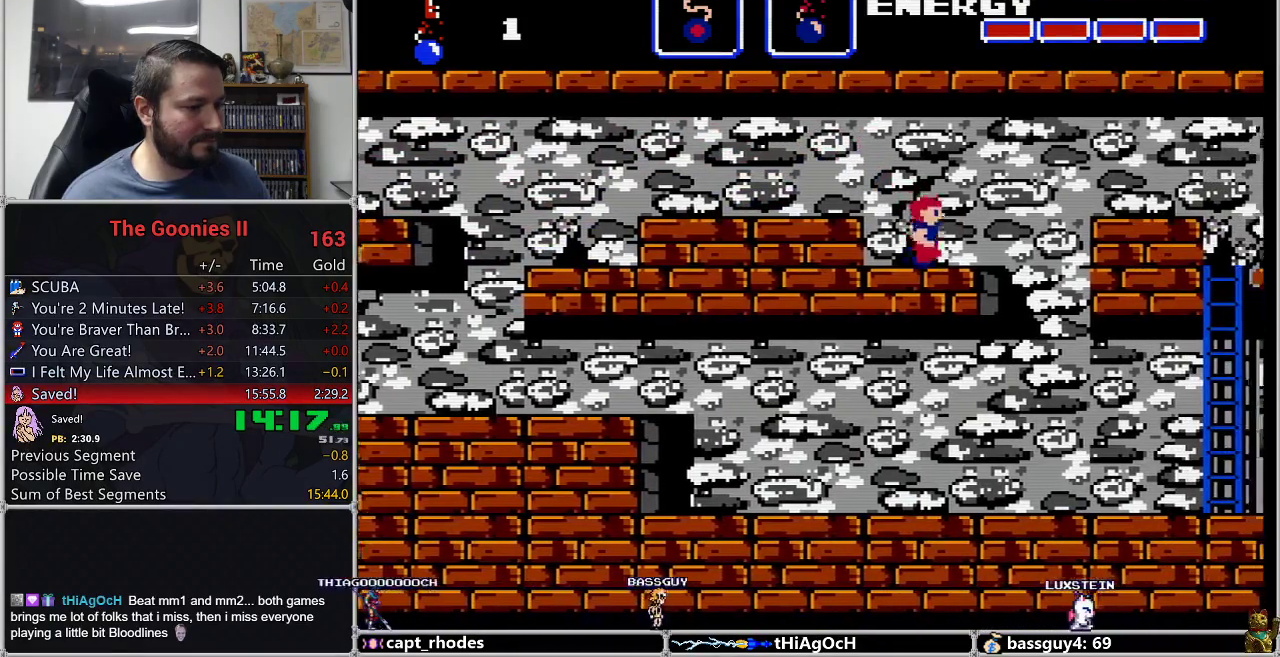
{"buttons": ["DPAD_RIGHT"], "events": [[183, "A", "down"], [283, "A", "up"]]}